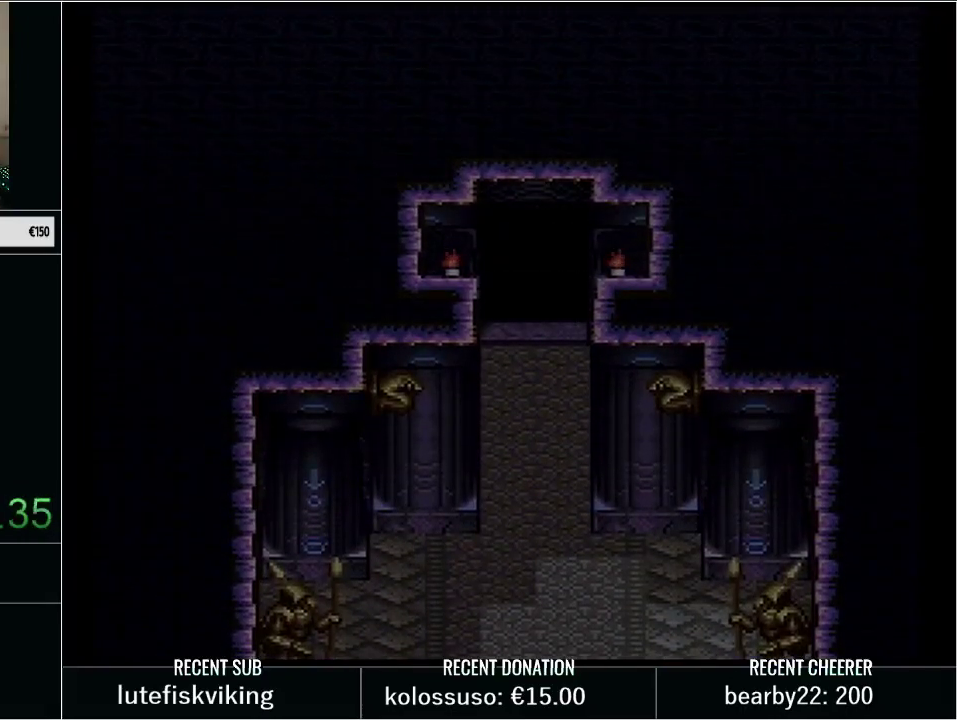
Gameplay with a controller (Nintendo layout); each line is a JSON object with the inputs held at the frame after it. "events" lists button and stick changes between this image and that frame as [ms after this image, input, new state], when the widget could be followed in between. Not read: L3 R3.
{"buttons": [], "events": [[33, "L1", "up"], [133, "L1", "down"], [417, "L1", "up"]]}
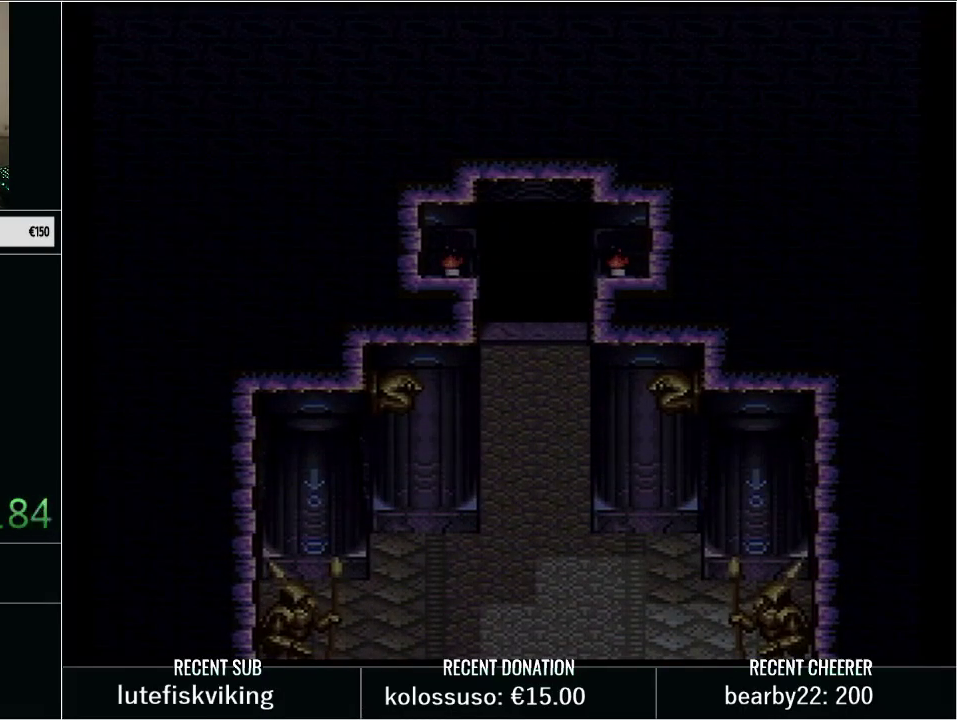
{"buttons": ["X"], "events": [[17, "L1", "down"], [100, "L1", "up"], [283, "L1", "down"], [417, "L1", "up"], [417, "X", "down"]]}
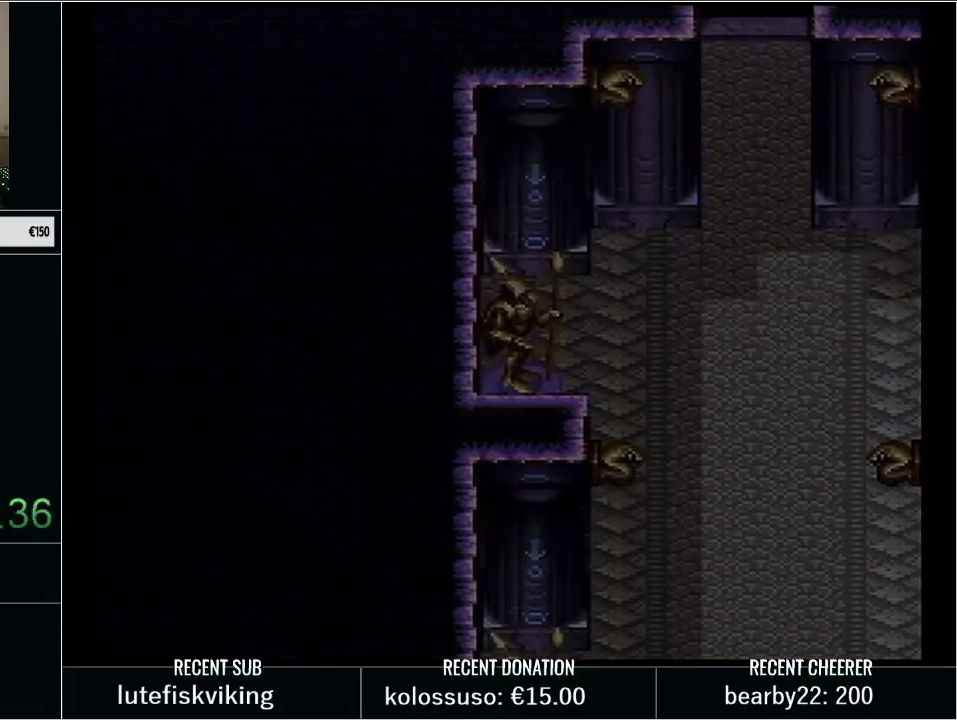
{"buttons": ["DPAD_RIGHT"], "events": [[33, "X", "up"], [133, "Y", "down"], [233, "DPAD_RIGHT", "down"], [233, "Y", "up"], [333, "Y", "down"], [383, "Y", "up"]]}
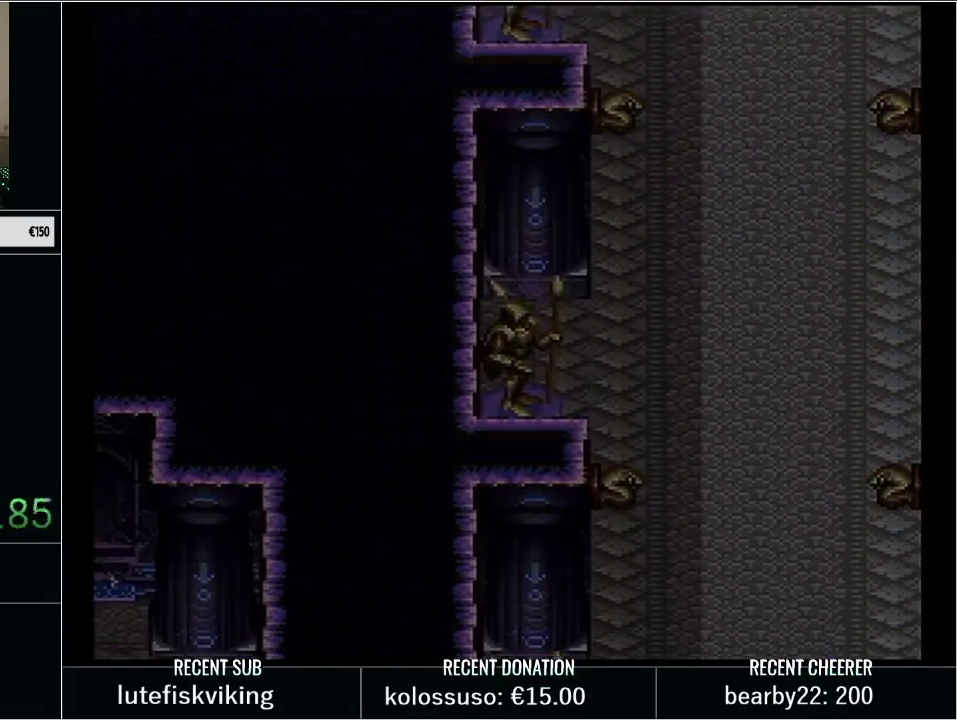
{"buttons": ["Y", "DPAD_RIGHT"], "events": [[17, "Y", "down"], [67, "Y", "up"], [133, "Y", "down"], [233, "Y", "up"], [333, "Y", "down"], [383, "Y", "up"], [483, "Y", "down"]]}
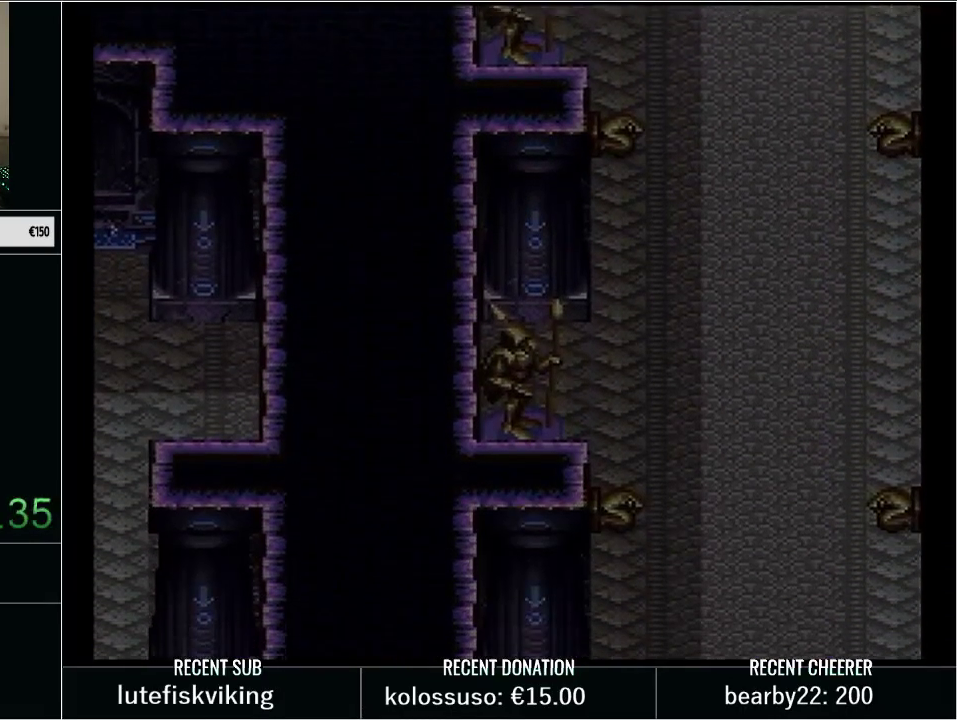
{"buttons": ["DPAD_RIGHT"], "events": [[67, "Y", "up"], [167, "Y", "down"], [250, "Y", "up"], [333, "Y", "down"], [417, "Y", "up"]]}
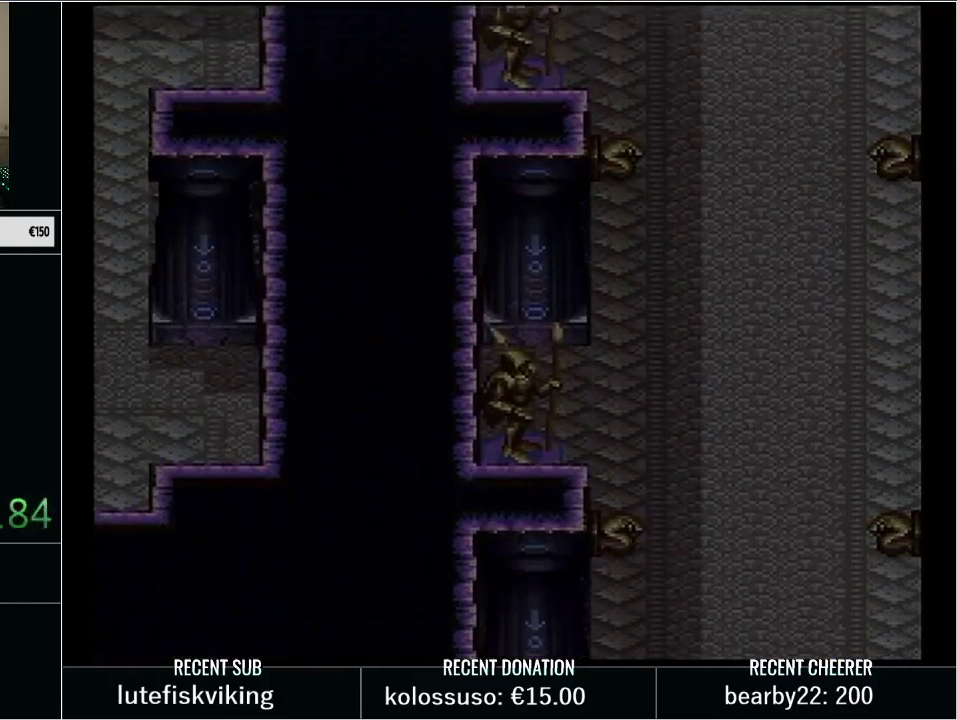
{"buttons": ["DPAD_RIGHT"], "events": [[17, "Y", "down"], [100, "Y", "up"], [167, "Y", "down"], [283, "Y", "up"], [350, "Y", "down"], [450, "Y", "up"]]}
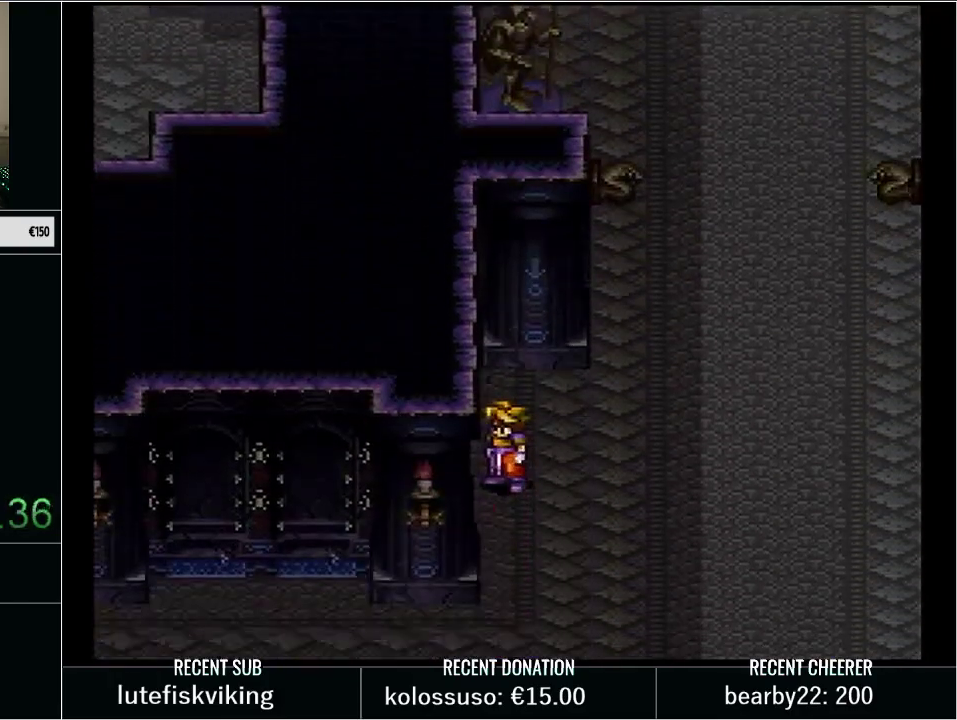
{"buttons": ["DPAD_RIGHT"], "events": [[50, "Y", "down"], [133, "Y", "up"], [233, "Y", "down"], [317, "Y", "up"], [383, "Y", "down"], [483, "Y", "up"]]}
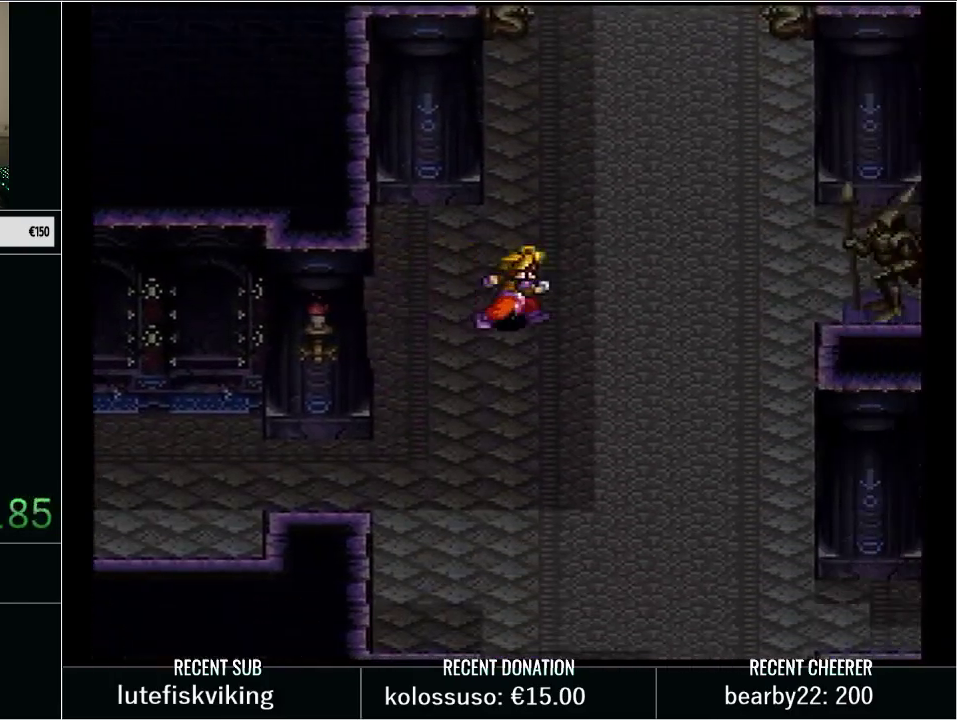
{"buttons": ["A"], "events": [[17, "Y", "down"], [67, "DPAD_RIGHT", "up"], [133, "Y", "up"], [283, "DPAD_UP", "down"], [350, "A", "down"], [383, "DPAD_UP", "up"]]}
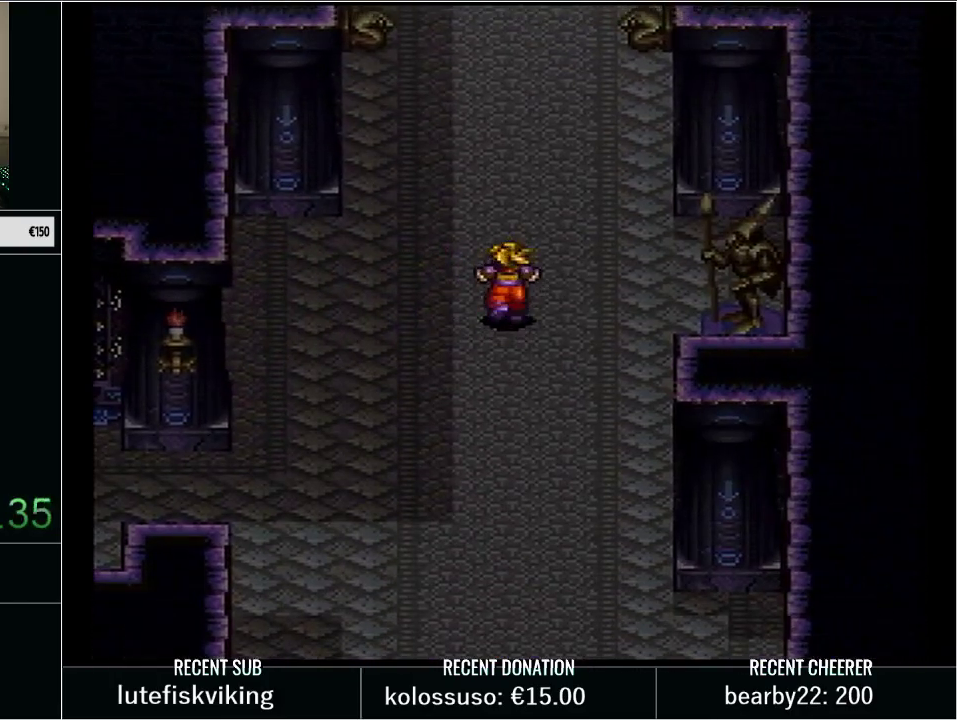
{"buttons": [], "events": [[67, "A", "up"]]}
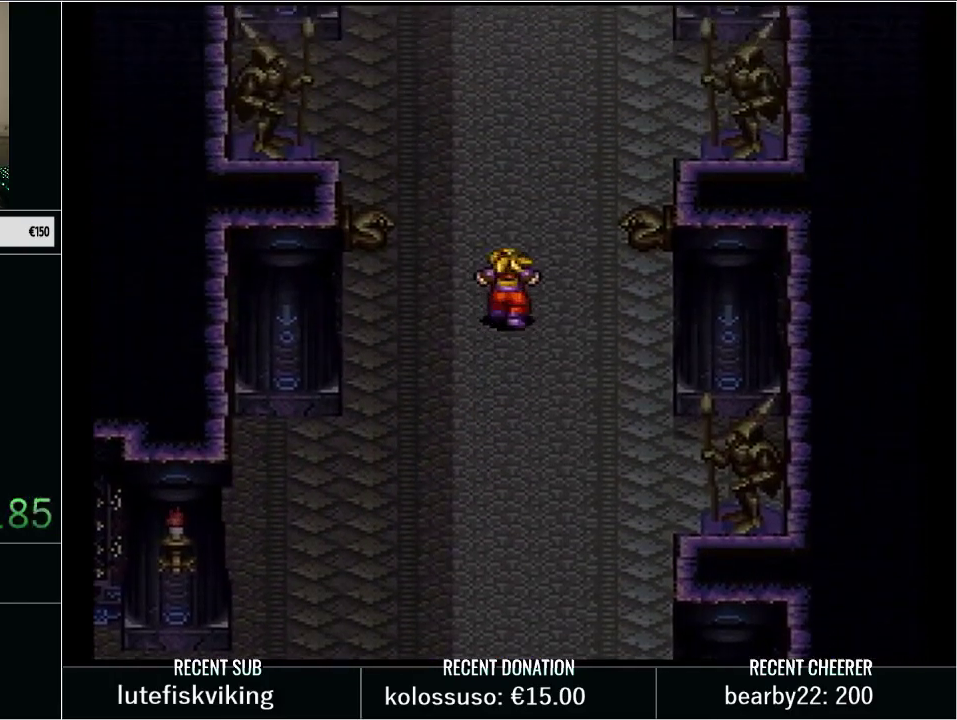
{"buttons": [], "events": []}
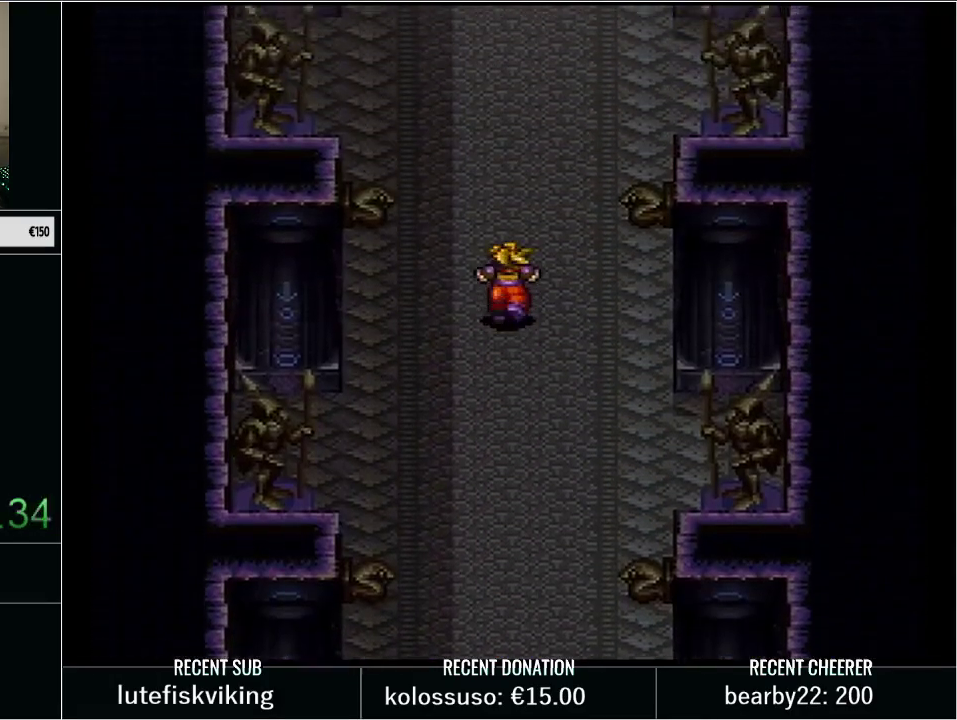
{"buttons": [], "events": []}
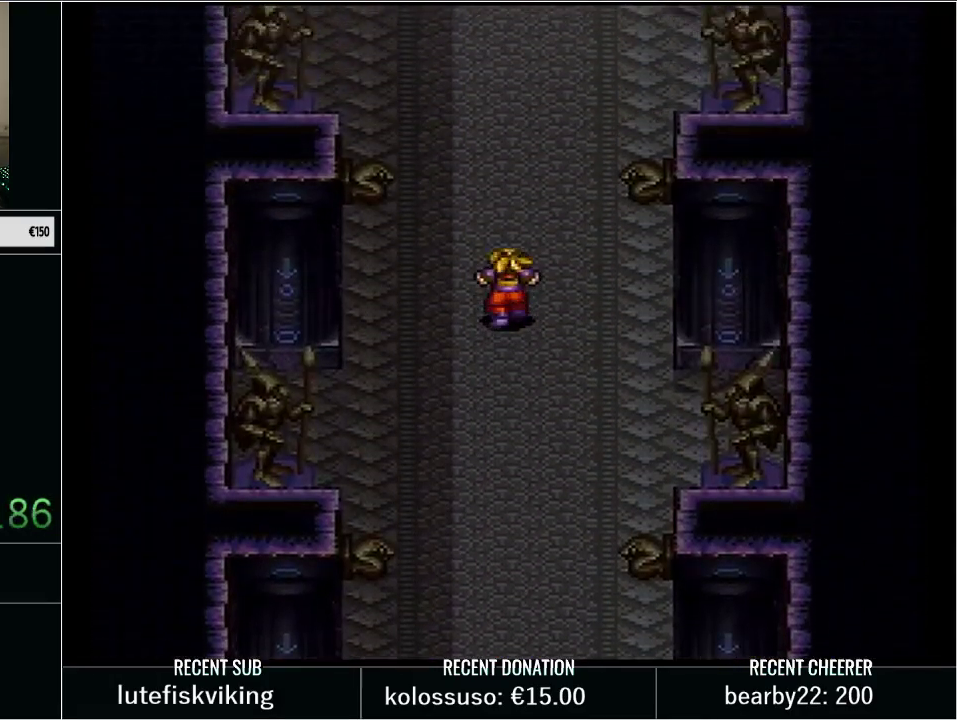
{"buttons": [], "events": []}
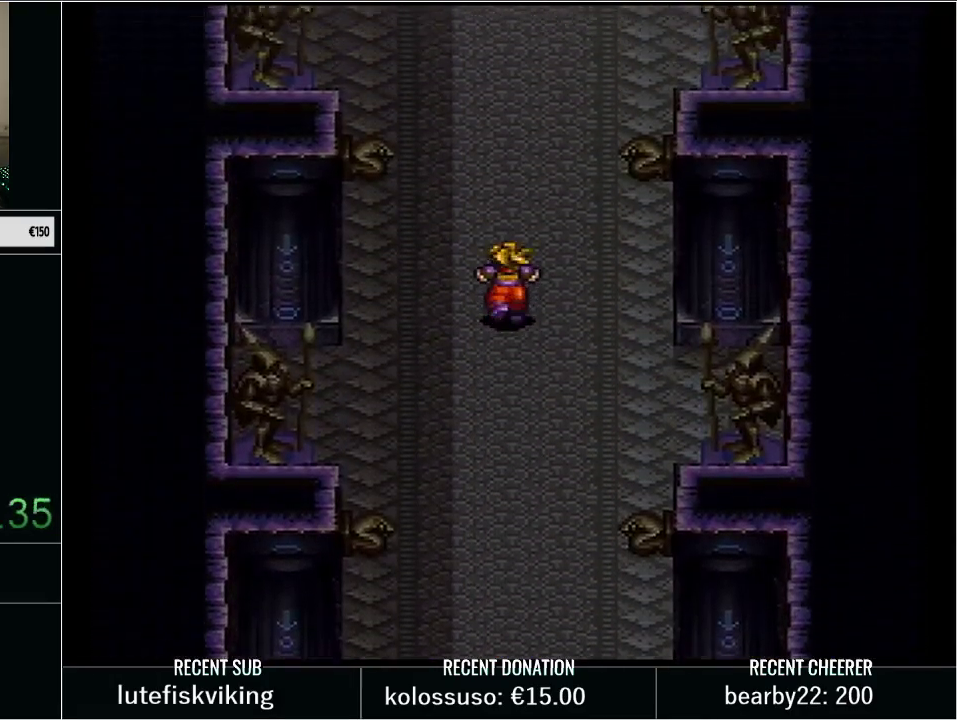
{"buttons": [], "events": []}
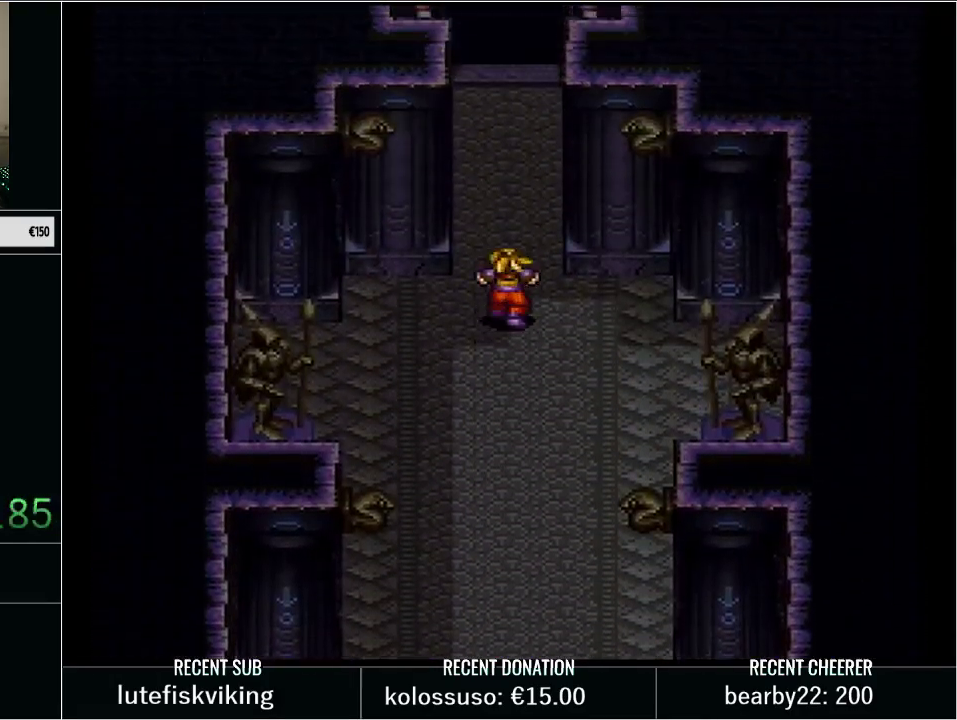
{"buttons": [], "events": []}
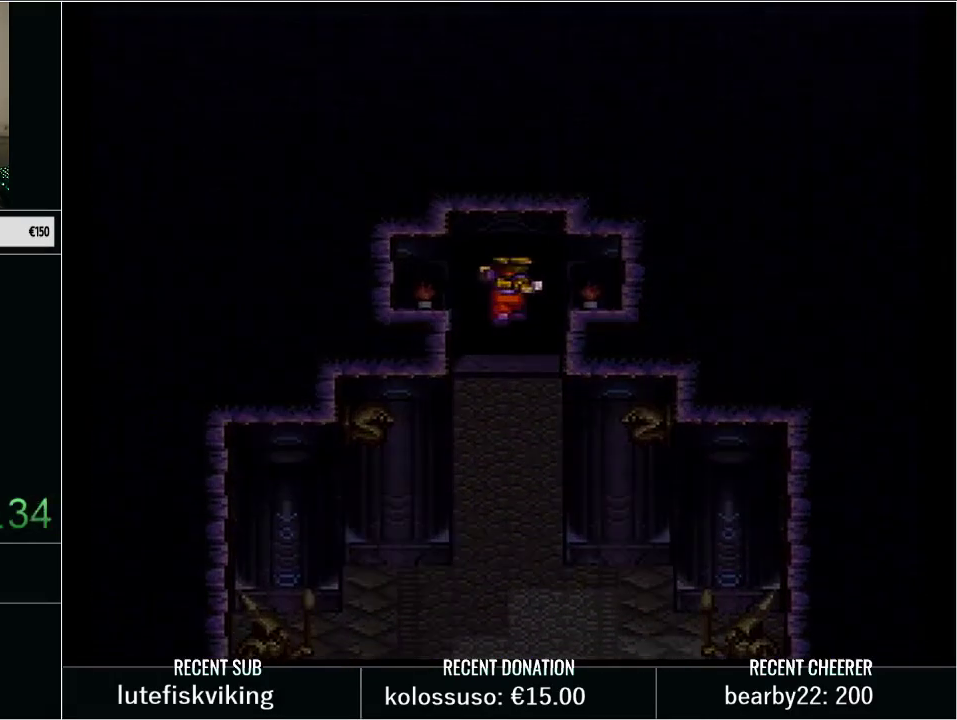
{"buttons": ["A"], "events": [[133, "A", "down"]]}
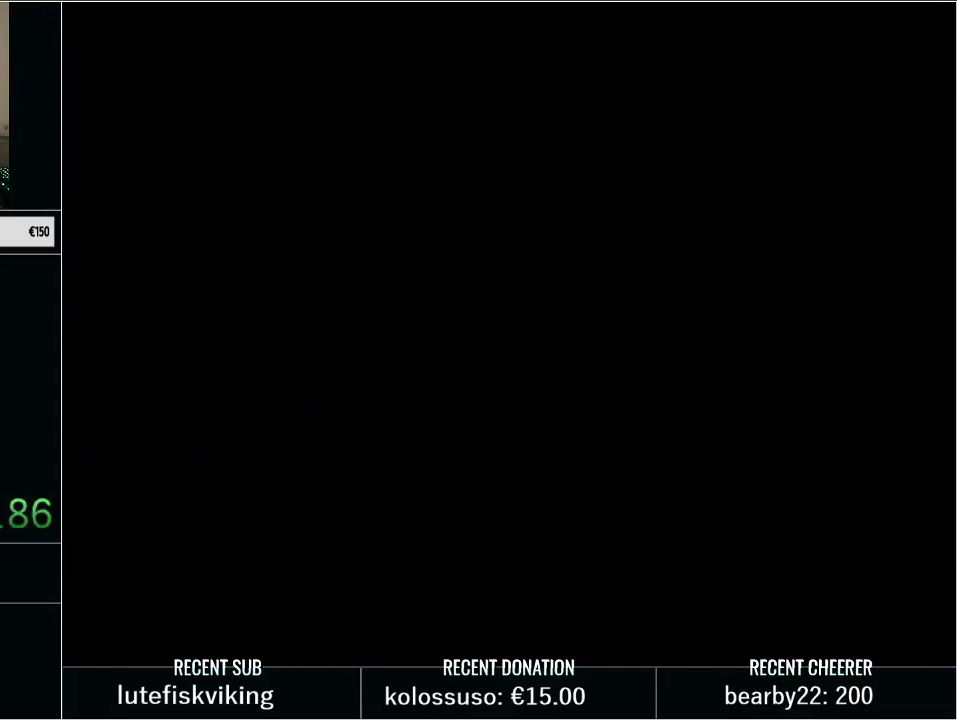
{"buttons": ["A"], "events": []}
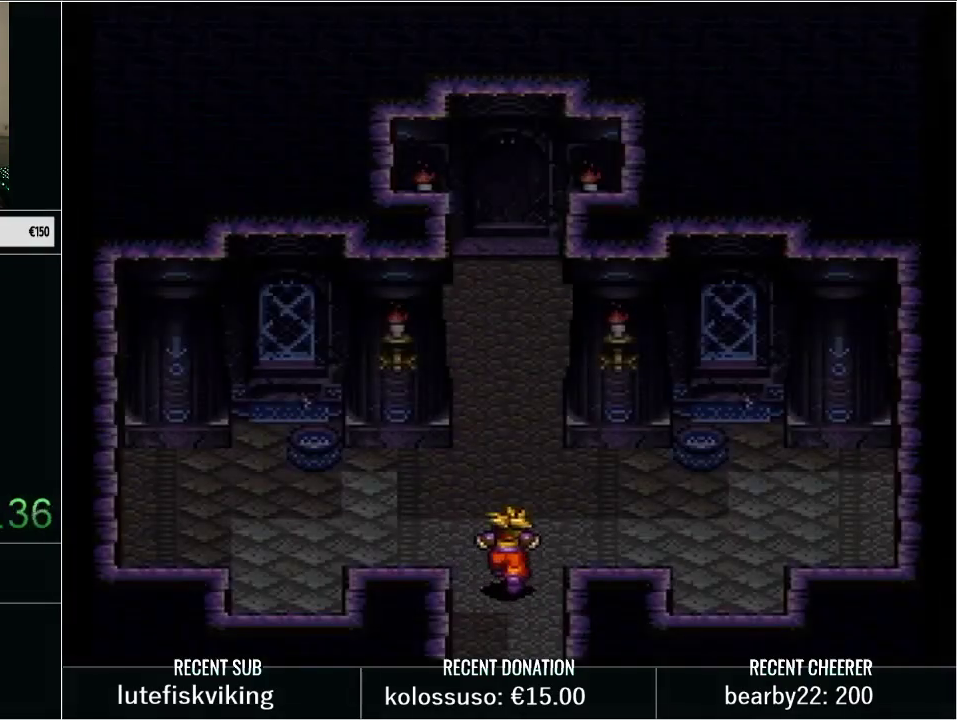
{"buttons": [], "events": [[283, "A", "up"]]}
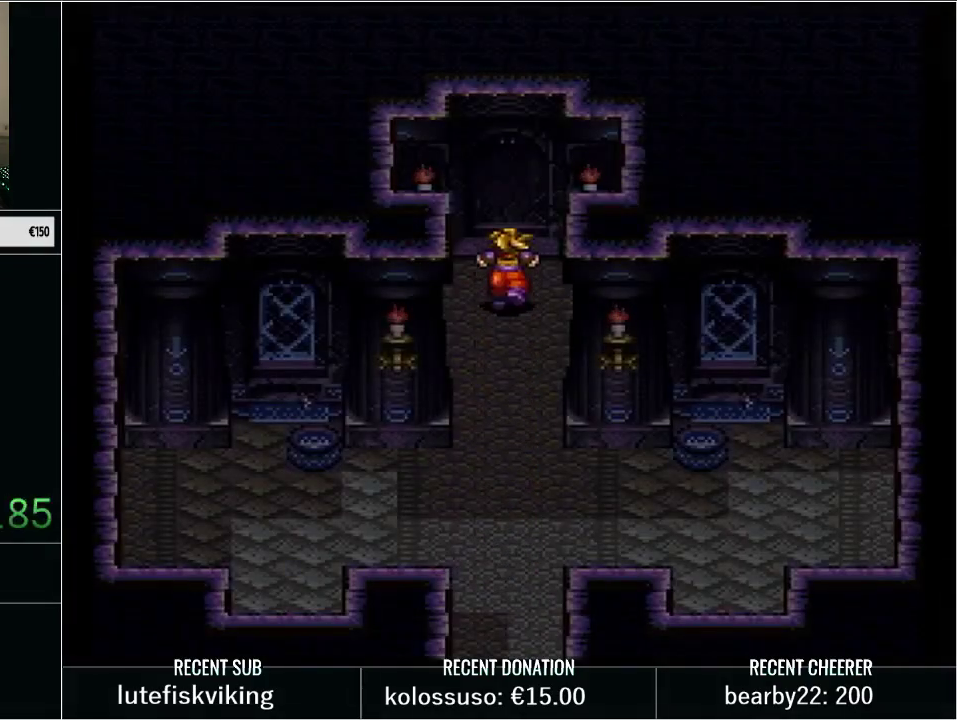
{"buttons": ["Y", "DPAD_UP"], "events": [[67, "DPAD_UP", "down"], [133, "Y", "down"]]}
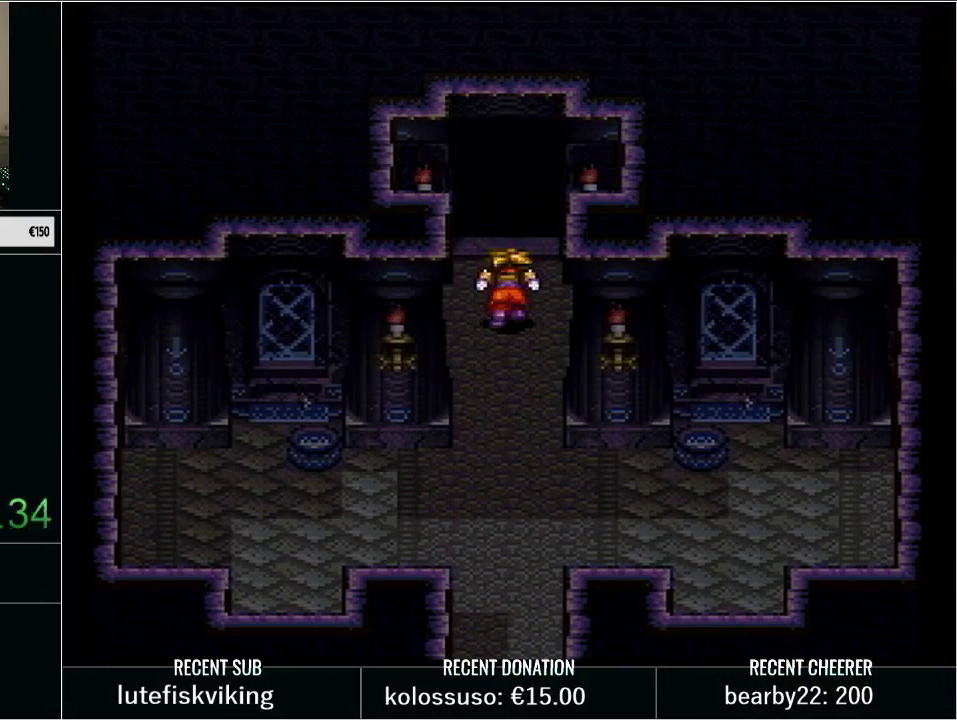
{"buttons": ["Y", "DPAD_UP"], "events": []}
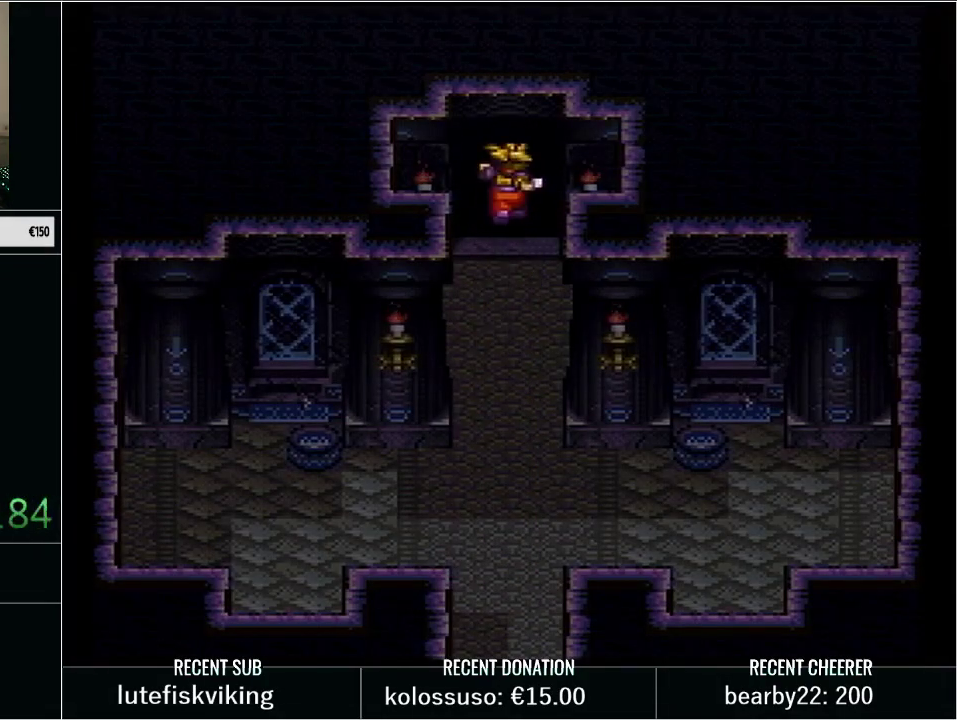
{"buttons": ["A"], "events": [[33, "DPAD_UP", "up"], [33, "Y", "up"], [283, "A", "down"]]}
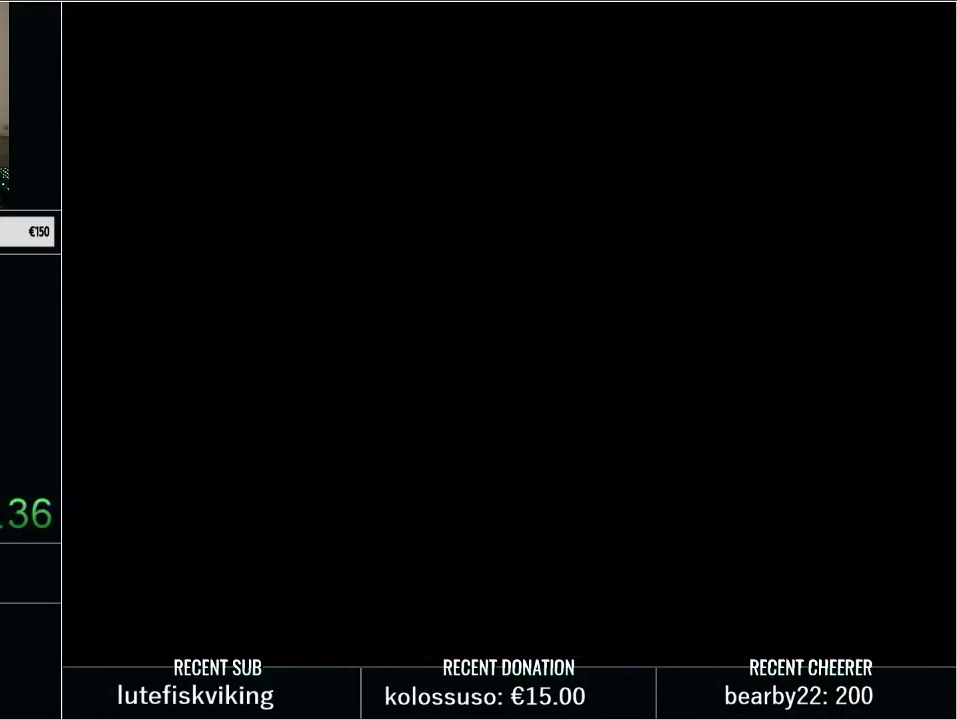
{"buttons": ["A"], "events": []}
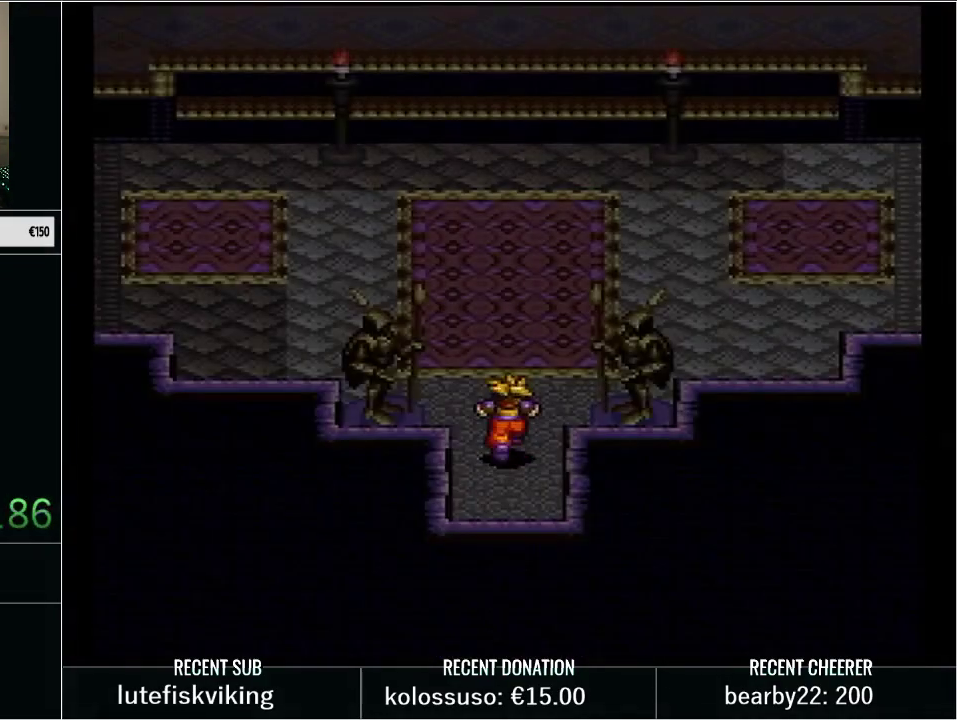
{"buttons": ["A", "L1"], "events": [[200, "L1", "down"]]}
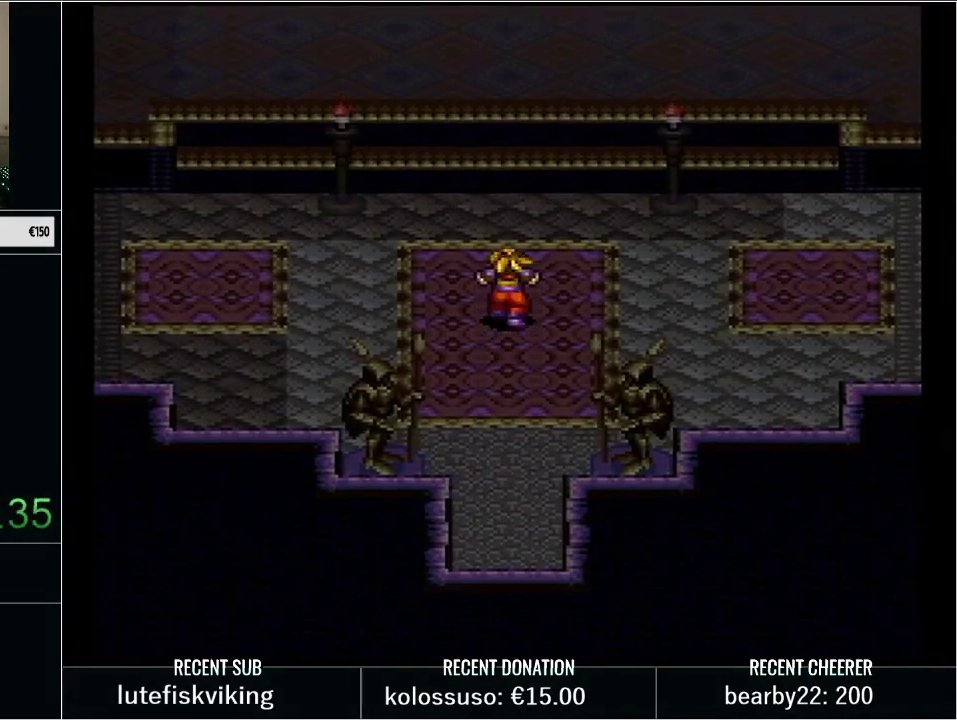
{"buttons": ["L1"], "events": [[450, "A", "up"]]}
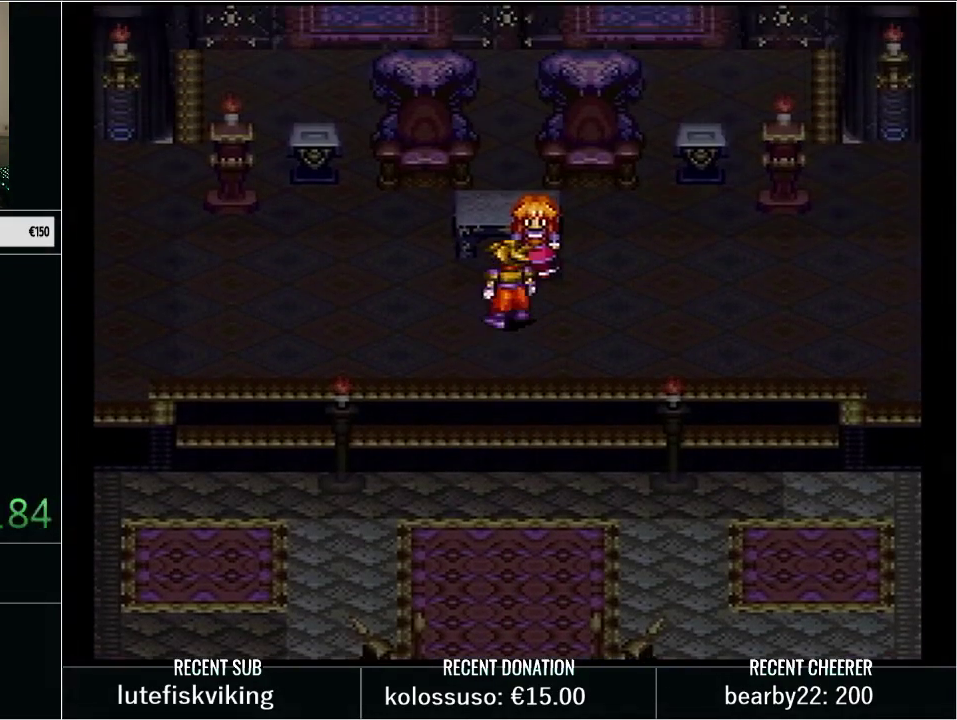
{"buttons": ["L1"], "events": []}
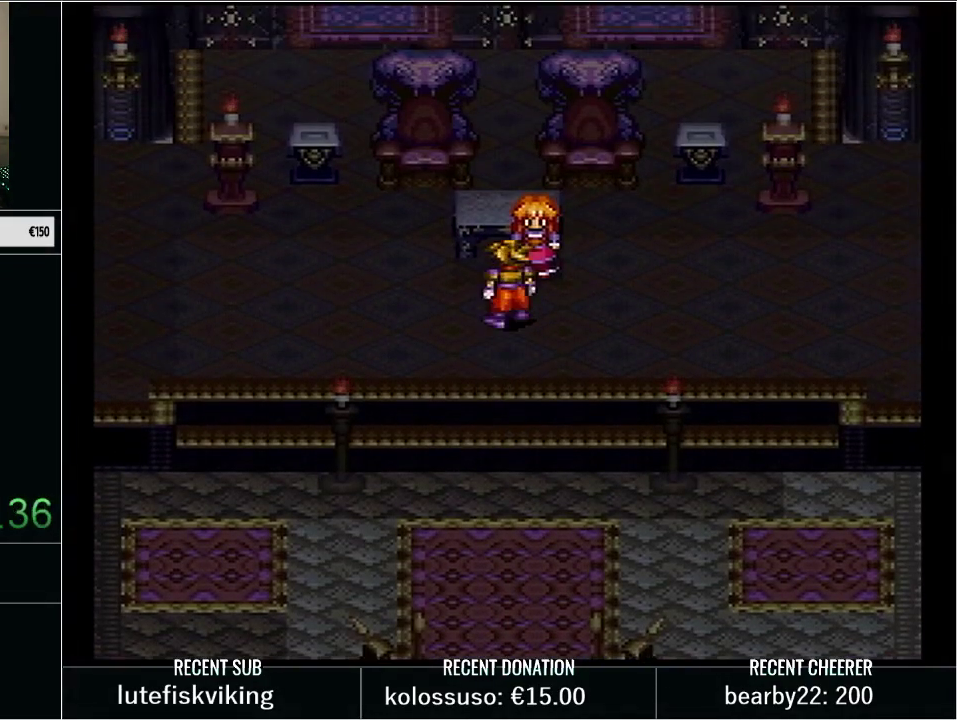
{"buttons": ["L1"], "events": [[67, "X", "down"], [200, "L1", "up"], [200, "X", "up"], [250, "L1", "down"], [300, "X", "down"], [350, "X", "up"], [450, "X", "down"], [500, "X", "up"]]}
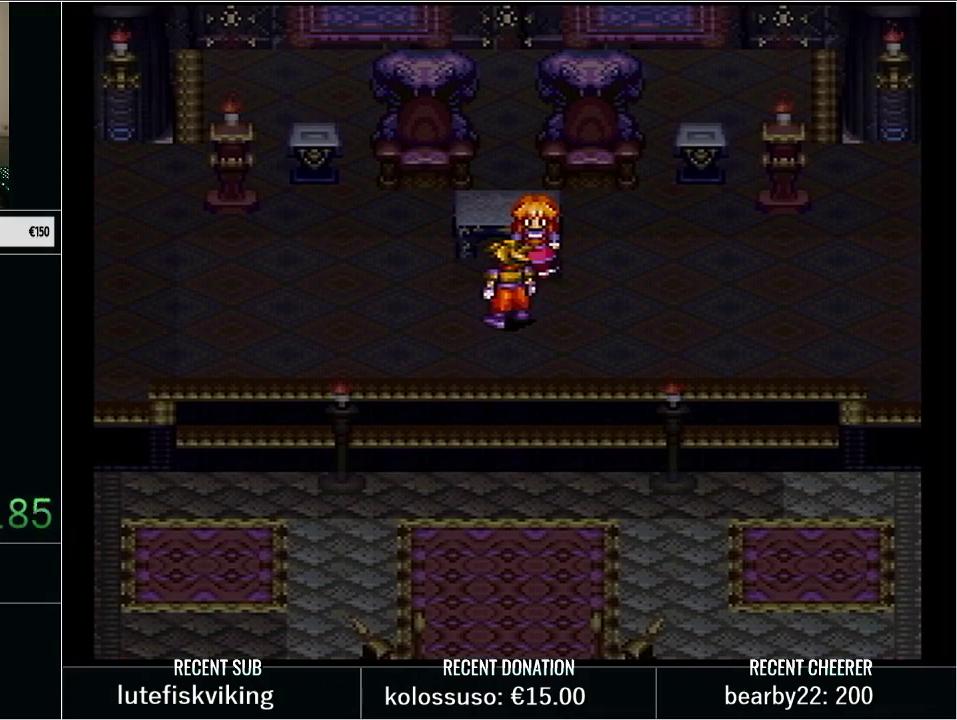
{"buttons": ["L1"], "events": [[67, "L1", "up"], [67, "X", "down"], [133, "L1", "down"], [133, "X", "up"], [200, "X", "down"], [250, "X", "up"], [350, "X", "down"], [383, "L1", "up"], [417, "X", "up"], [483, "L1", "down"]]}
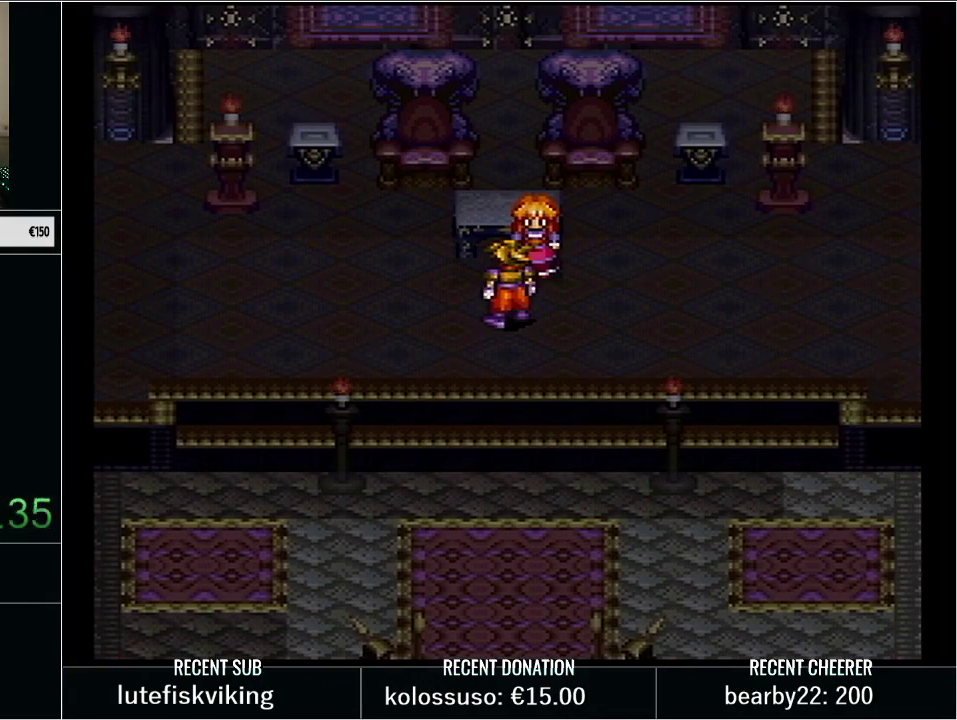
{"buttons": ["X", "L1"], "events": [[17, "X", "down"], [67, "X", "up"], [133, "L1", "up"], [133, "X", "down"], [233, "L1", "down"], [233, "X", "up"], [317, "X", "down"], [383, "L1", "up"], [383, "X", "up"], [483, "L1", "down"], [483, "X", "down"]]}
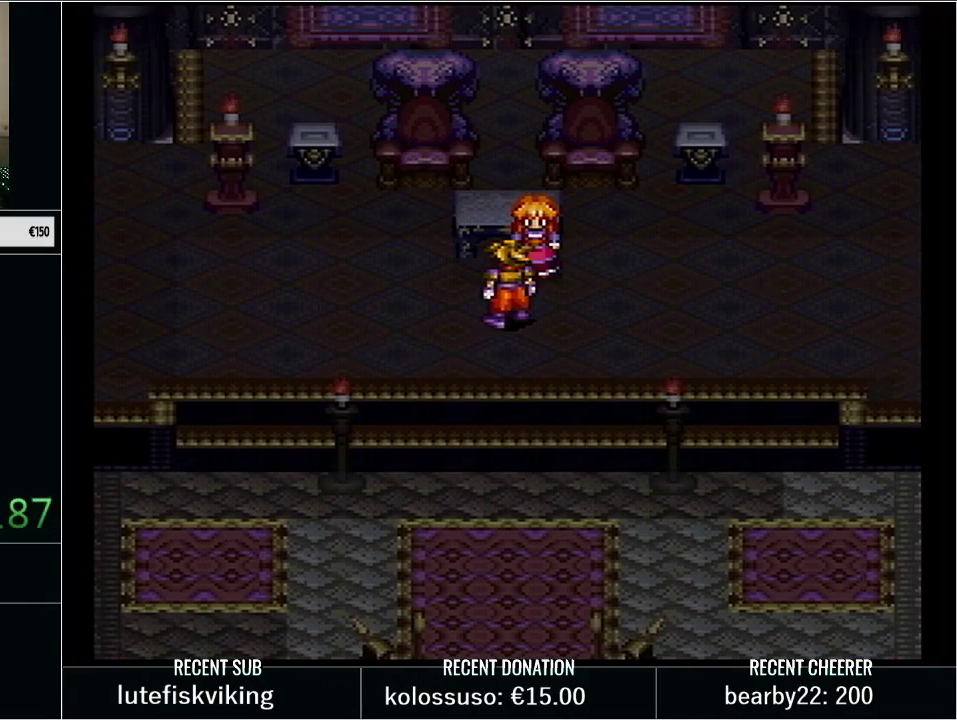
{"buttons": ["L1"], "events": [[33, "X", "up"], [133, "L1", "up"], [133, "X", "down"], [233, "L1", "down"], [250, "X", "up"], [333, "X", "down"], [417, "X", "up"], [433, "L1", "up"], [483, "L1", "down"]]}
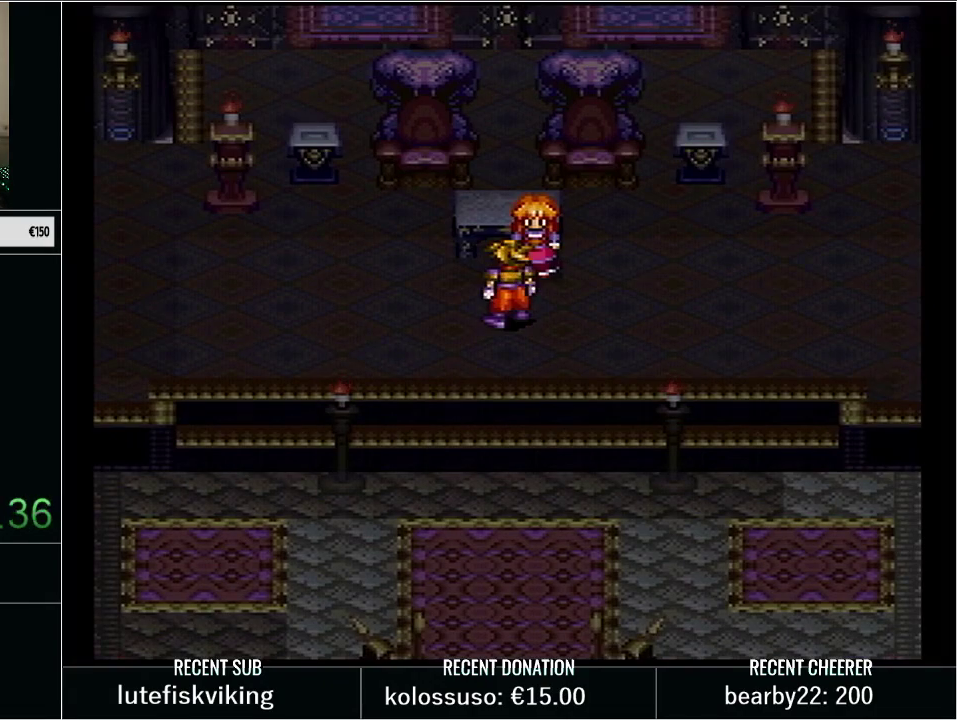
{"buttons": [], "events": [[183, "L1", "up"], [233, "L1", "down"], [450, "L1", "up"]]}
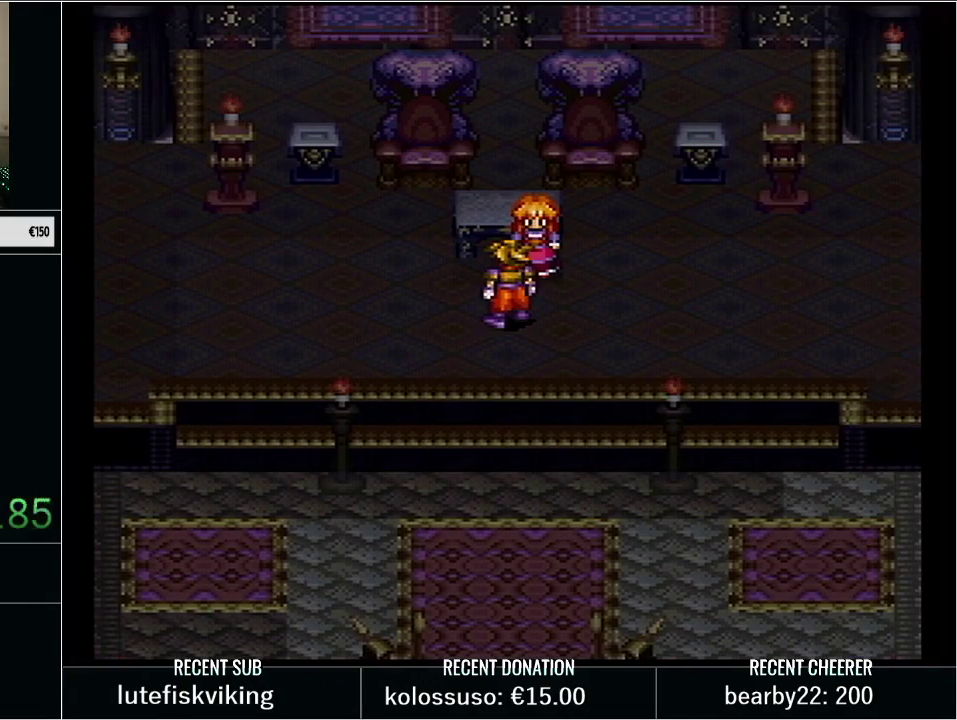
{"buttons": ["L1"], "events": [[33, "L1", "down"], [200, "L1", "up"], [250, "L1", "down"], [350, "X", "down"], [450, "L1", "up"], [450, "X", "up"], [500, "L1", "down"]]}
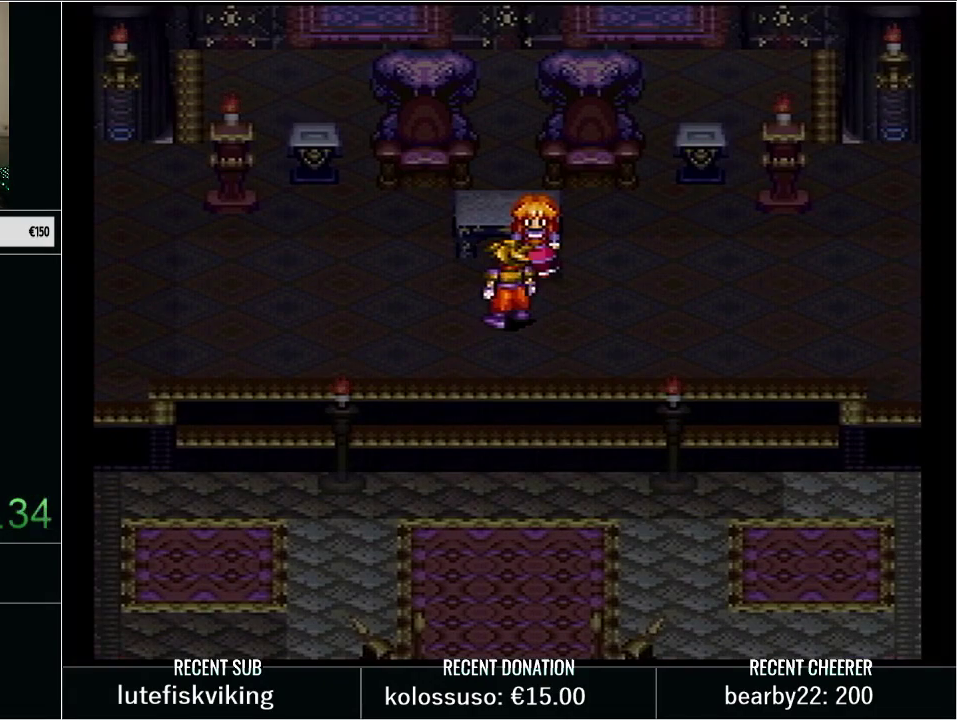
{"buttons": ["L1"], "events": [[67, "X", "down"], [133, "X", "up"], [200, "L1", "up"], [200, "X", "down"], [267, "L1", "down"], [283, "X", "up"], [350, "X", "down"], [450, "X", "up"]]}